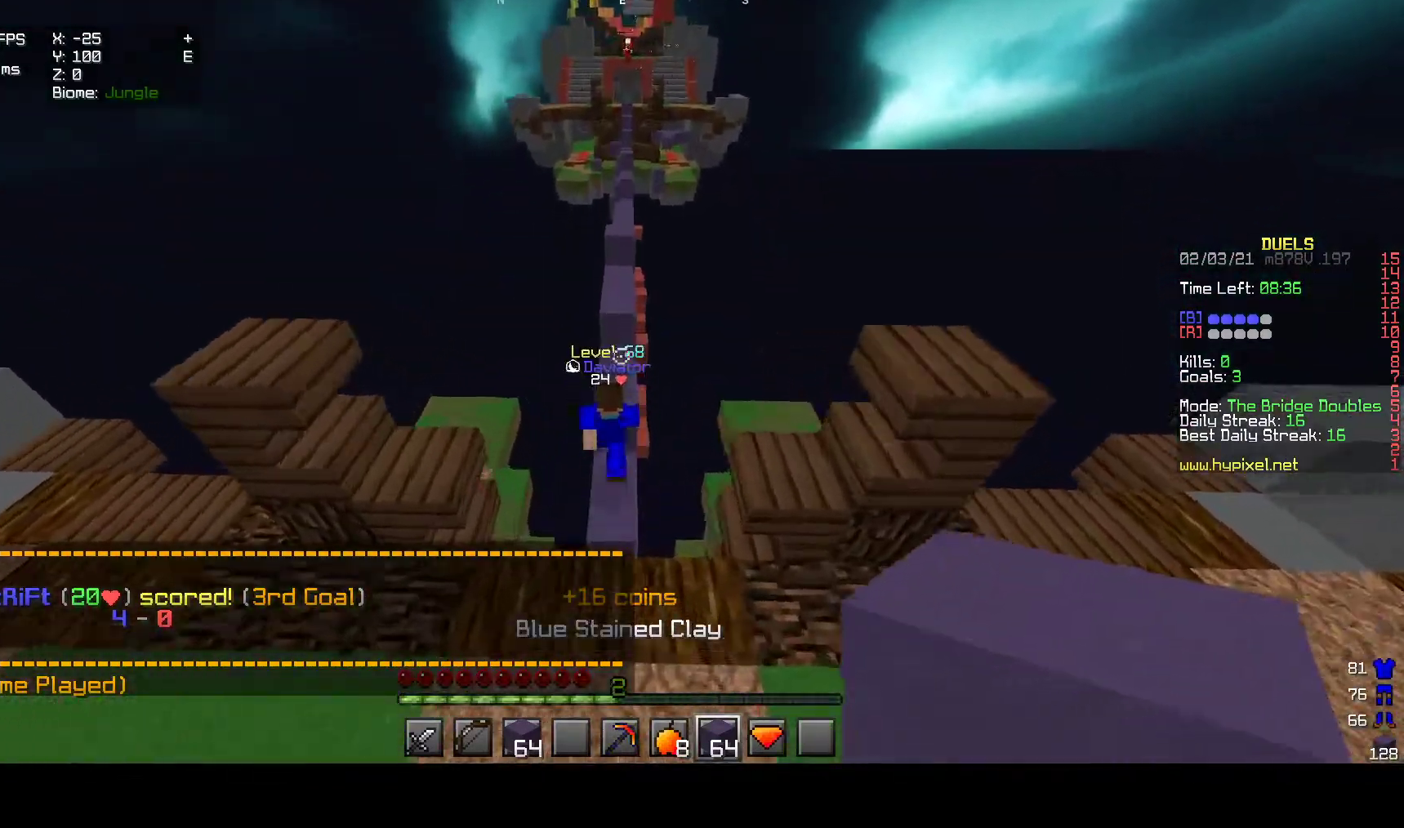
Gameplay with keyboard and mouse; each line is a JSON object with the keys and mouse buttons held at the frame after it. "events" lists presses ("down") and releases ("up") of "a", "d", "s", "w", "mouse_left" and "mouse_right" between this image and that frame as [ms after this image, input, new state], when the widget could be followed in between. "mouse_left", "mouse_right" = the "left", "right" buttons of the "mouse" list. No other keys are recorded. Fast repeated clicks can show as one long hold. Mouse movement is not recorded.
{"keys": ["w"], "mouse": [], "events": []}
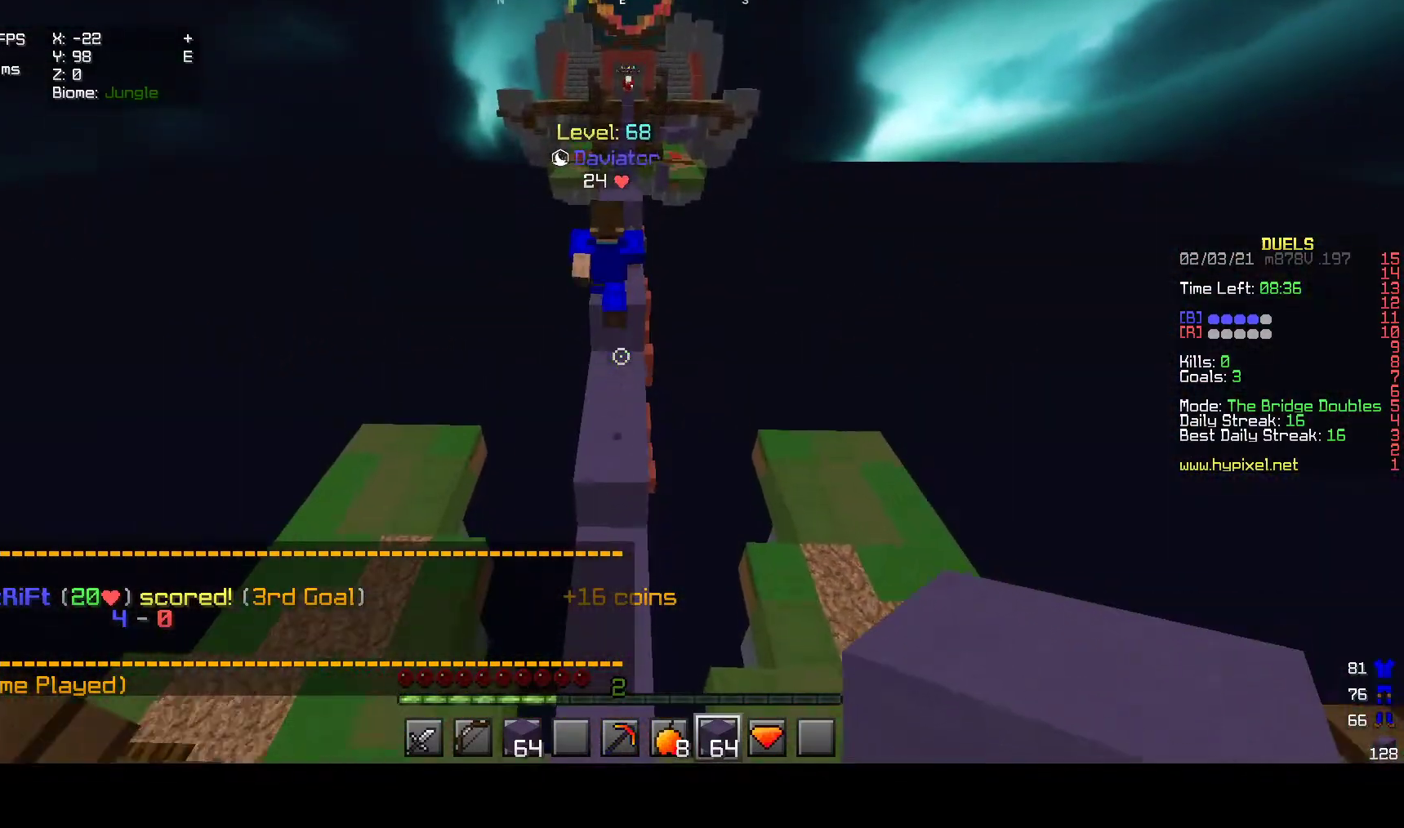
{"keys": ["w"], "mouse": [], "events": []}
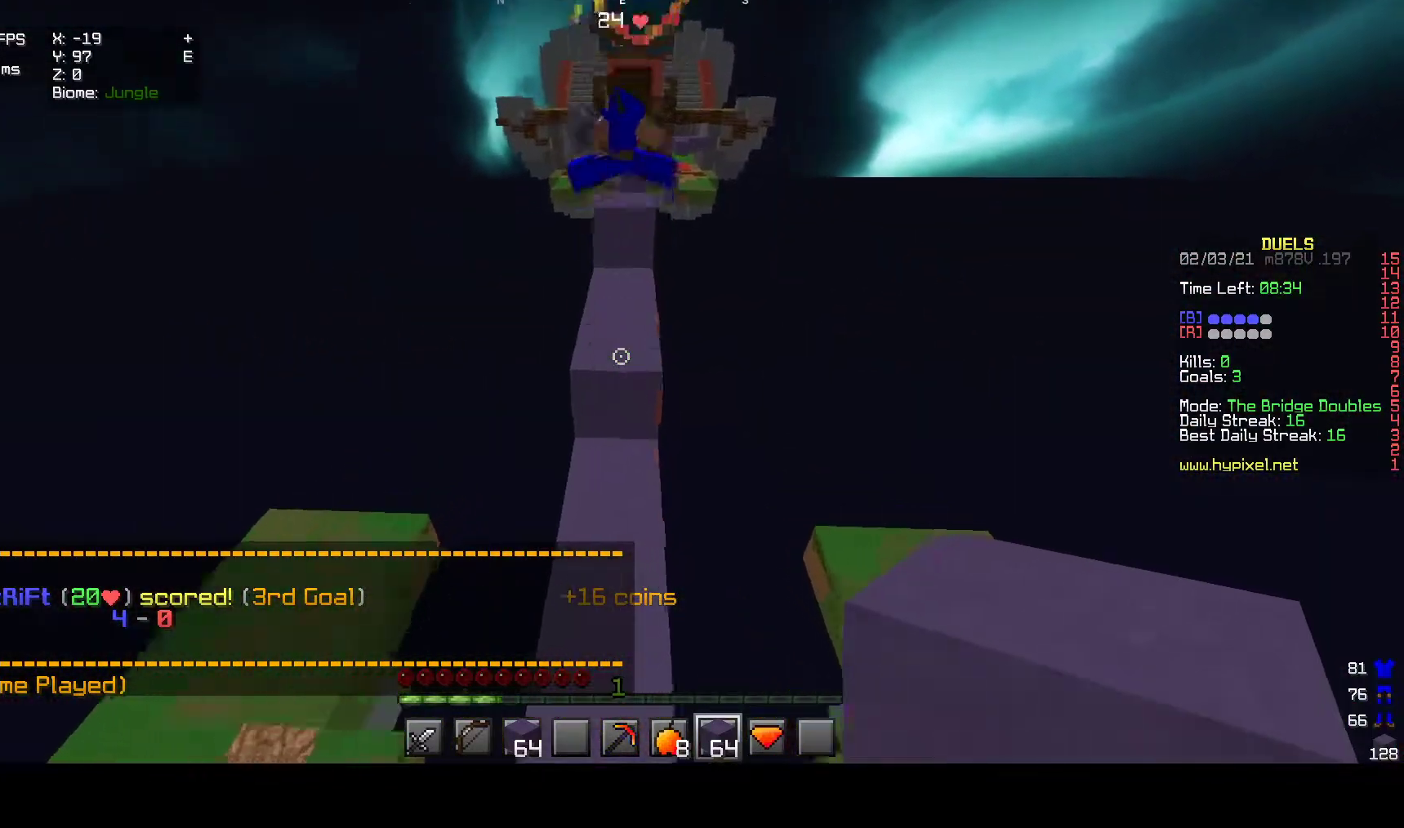
{"keys": ["w"], "mouse": [], "events": []}
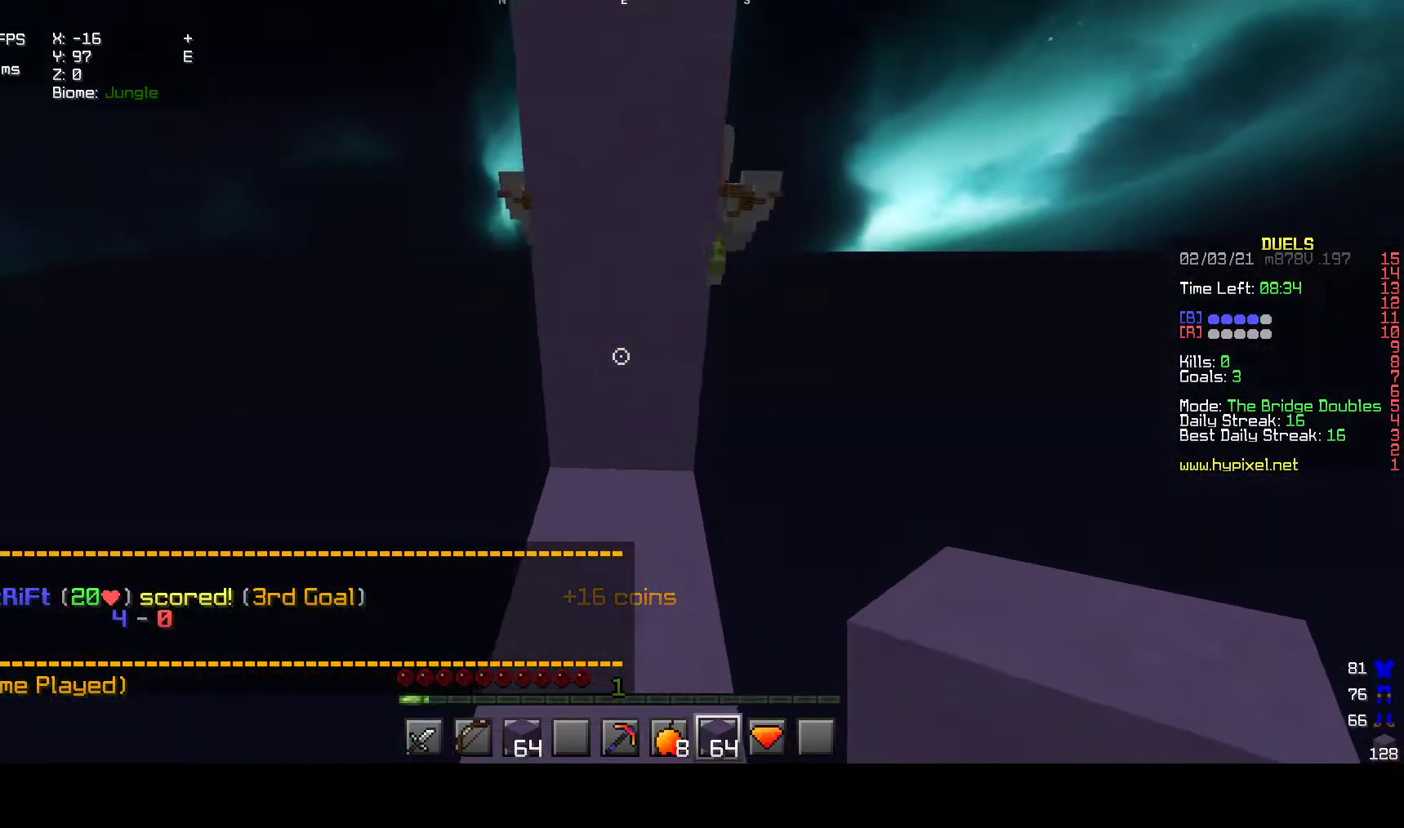
{"keys": ["w"], "mouse": ["right"], "events": [[333, "mouse_right", "down"]]}
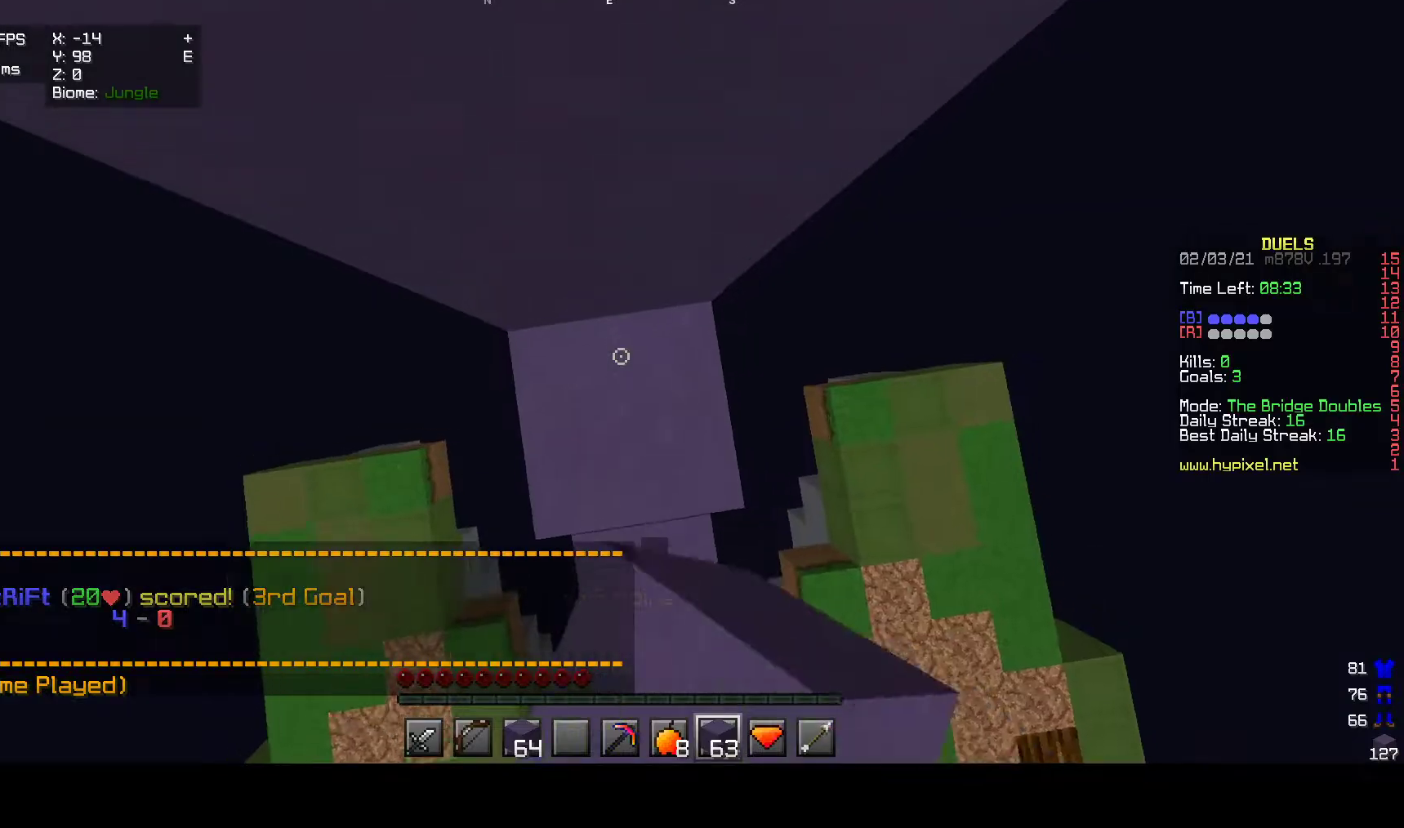
{"keys": ["w"], "mouse": [], "events": [[400, "mouse_right", "up"]]}
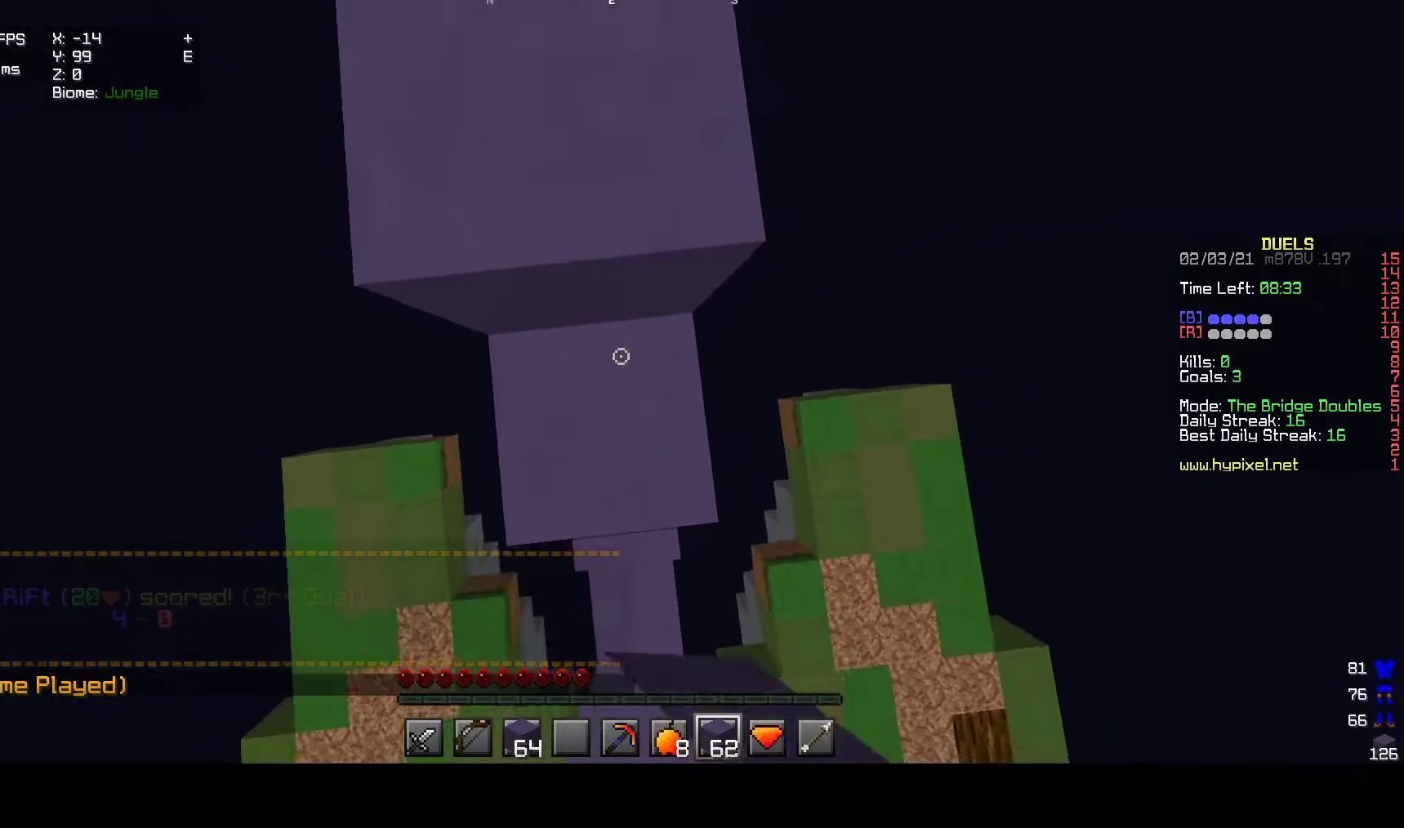
{"keys": ["w"], "mouse": [], "events": [[17, "mouse_right", "down"], [83, "mouse_right", "up"]]}
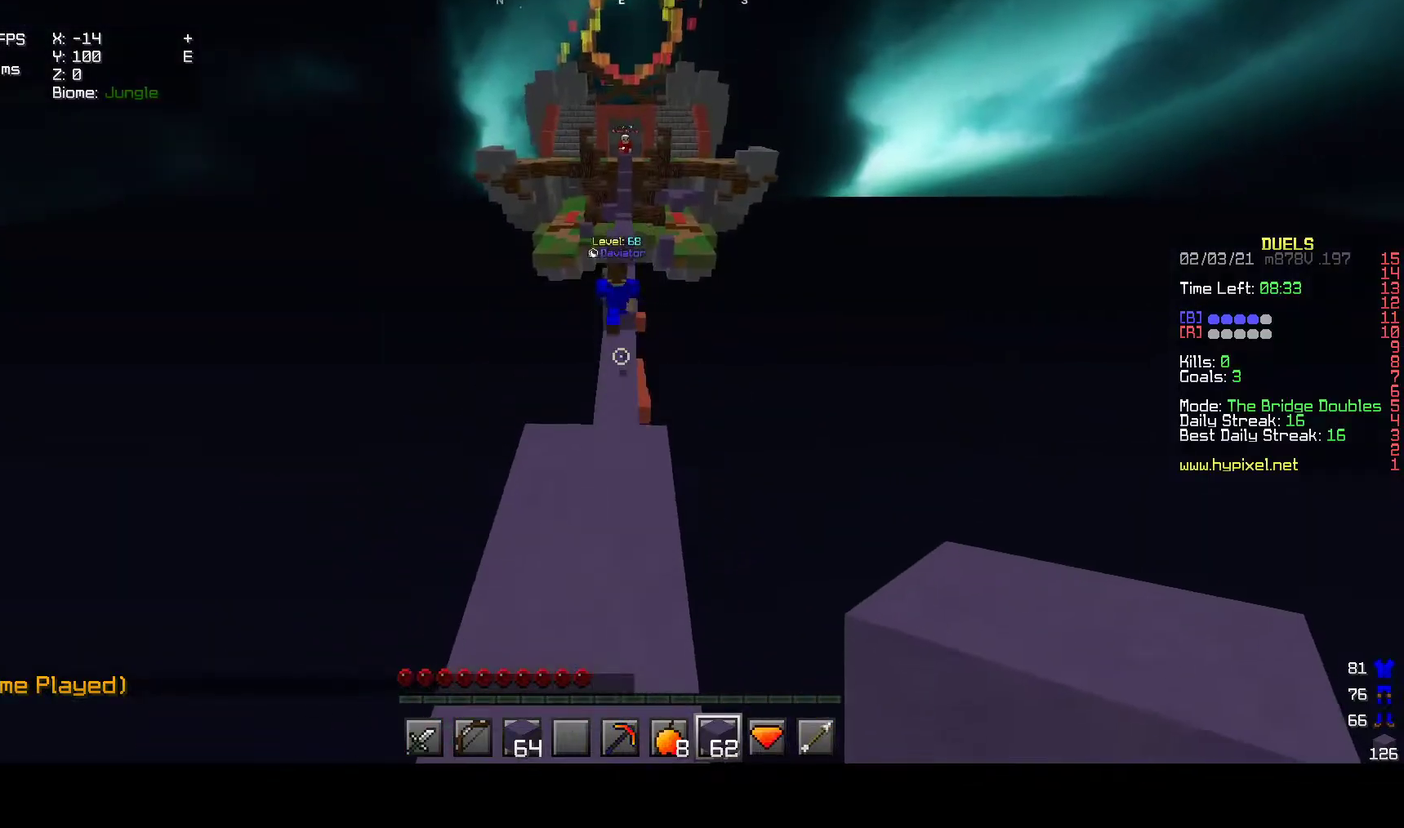
{"keys": ["w"], "mouse": [], "events": []}
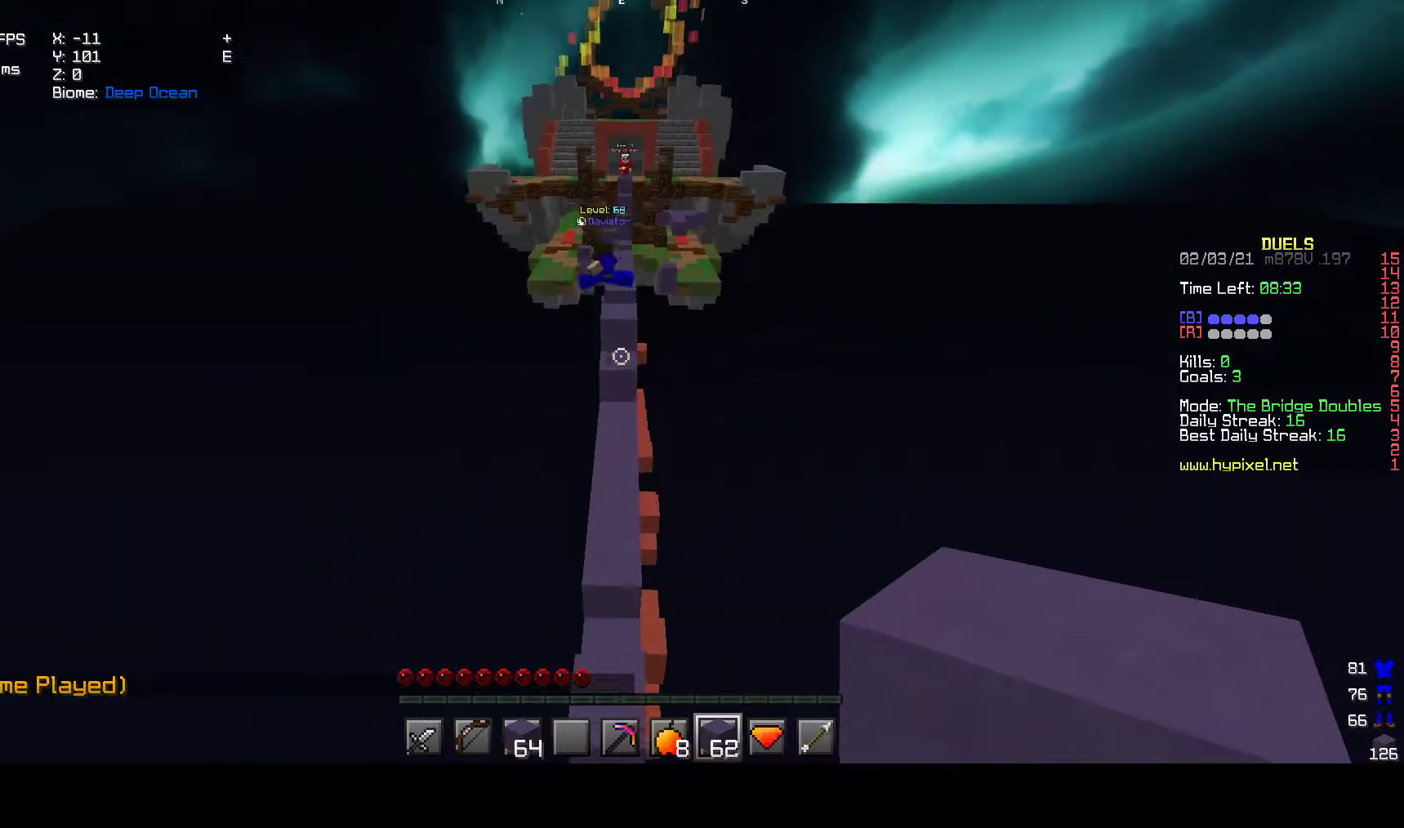
{"keys": ["w"], "mouse": [], "events": []}
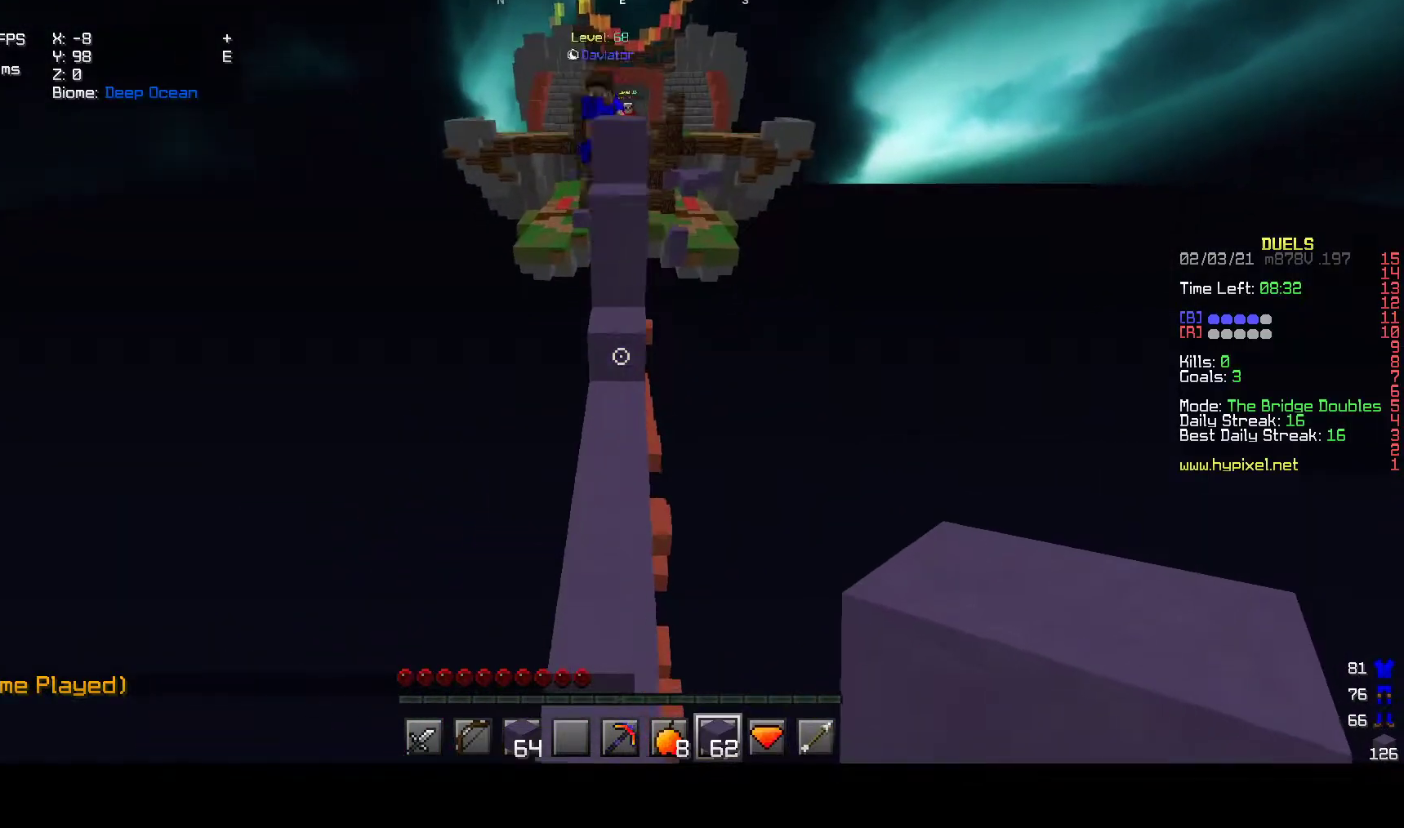
{"keys": ["a", "w"], "mouse": [], "events": [[350, "a", "down"], [350, "mouse_right", "down"], [483, "mouse_right", "up"]]}
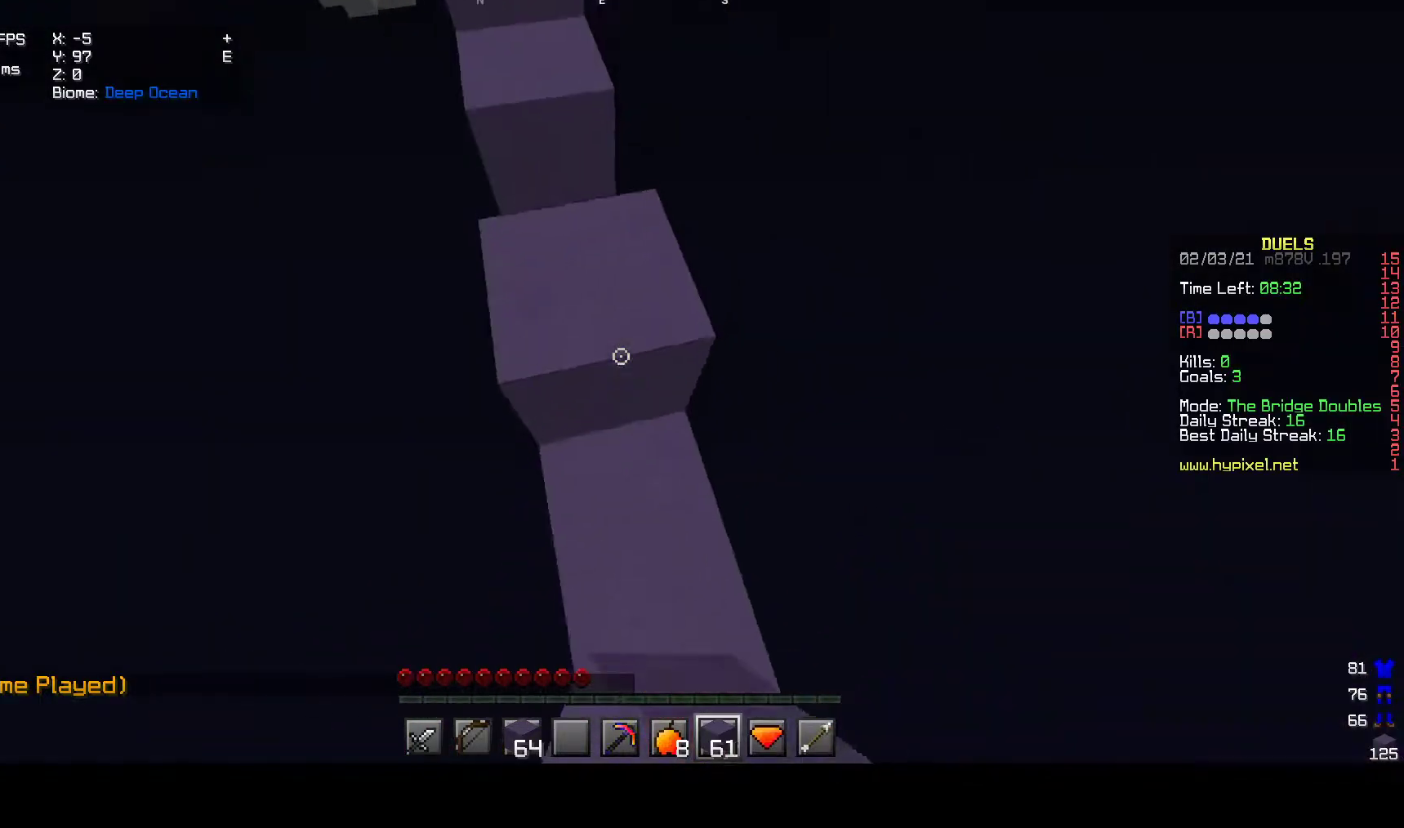
{"keys": ["a", "w"], "mouse": ["right"], "events": [[300, "mouse_right", "down"]]}
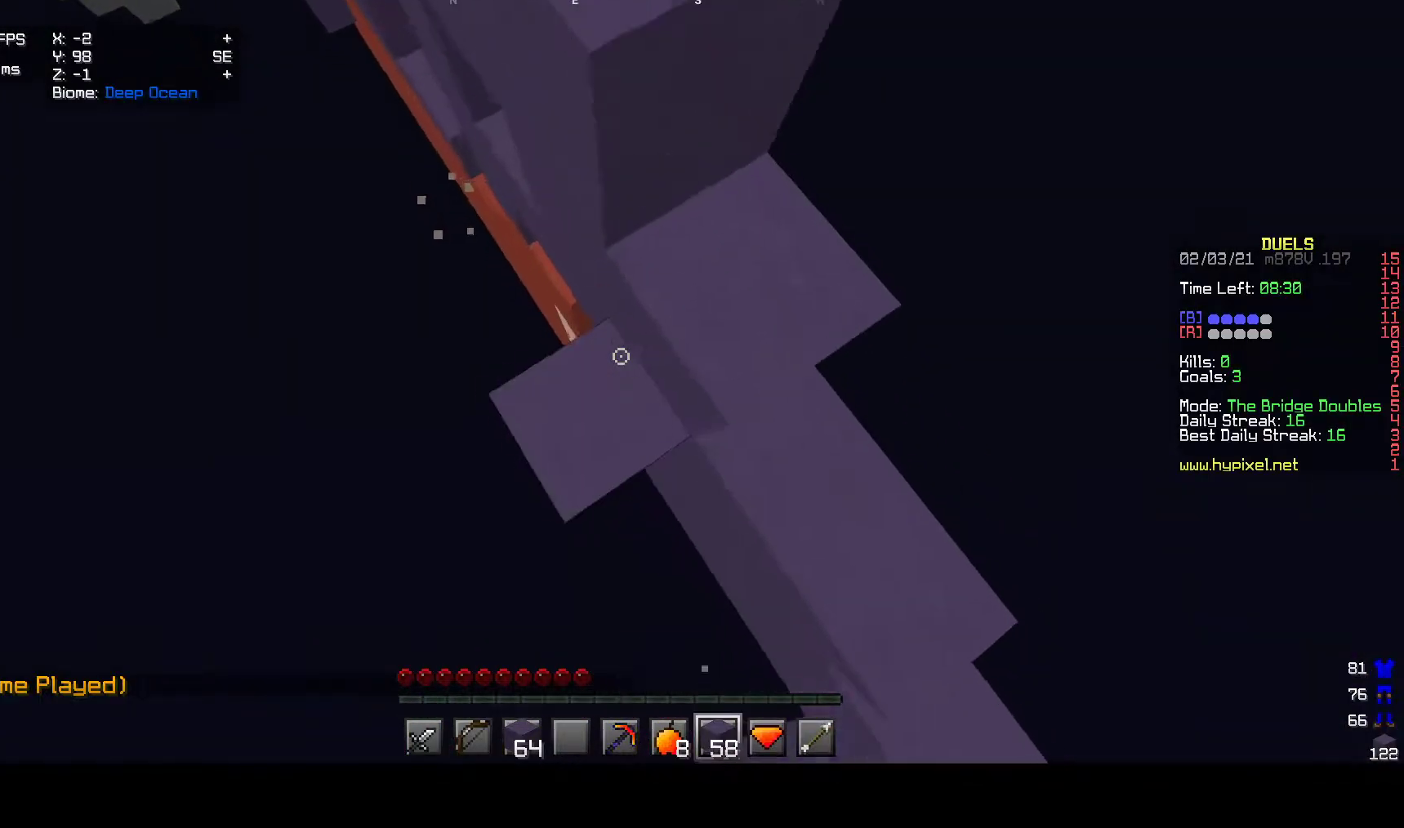
{"keys": ["a", "w"], "mouse": ["right"]}
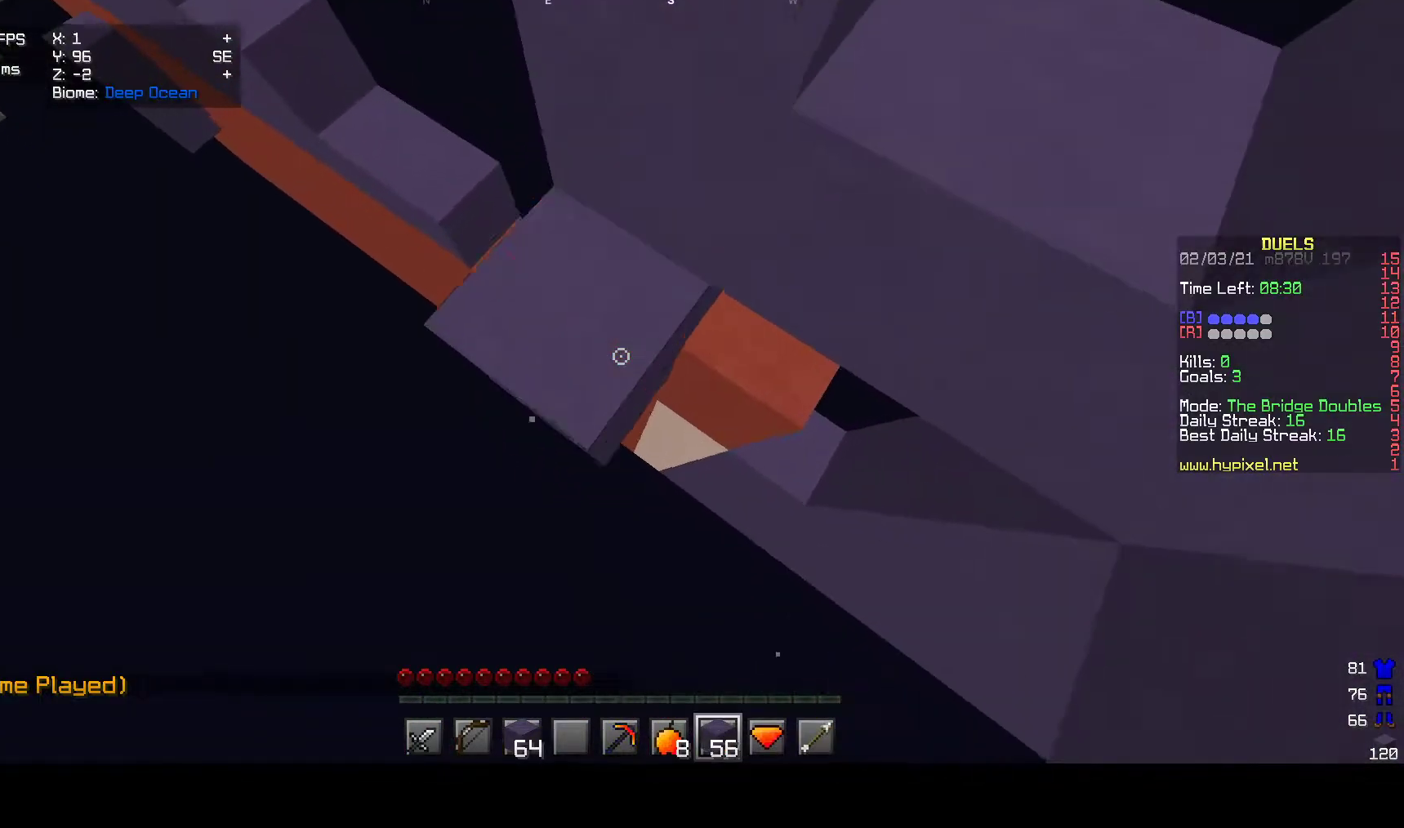
{"keys": ["a", "w"], "mouse": ["right"], "events": []}
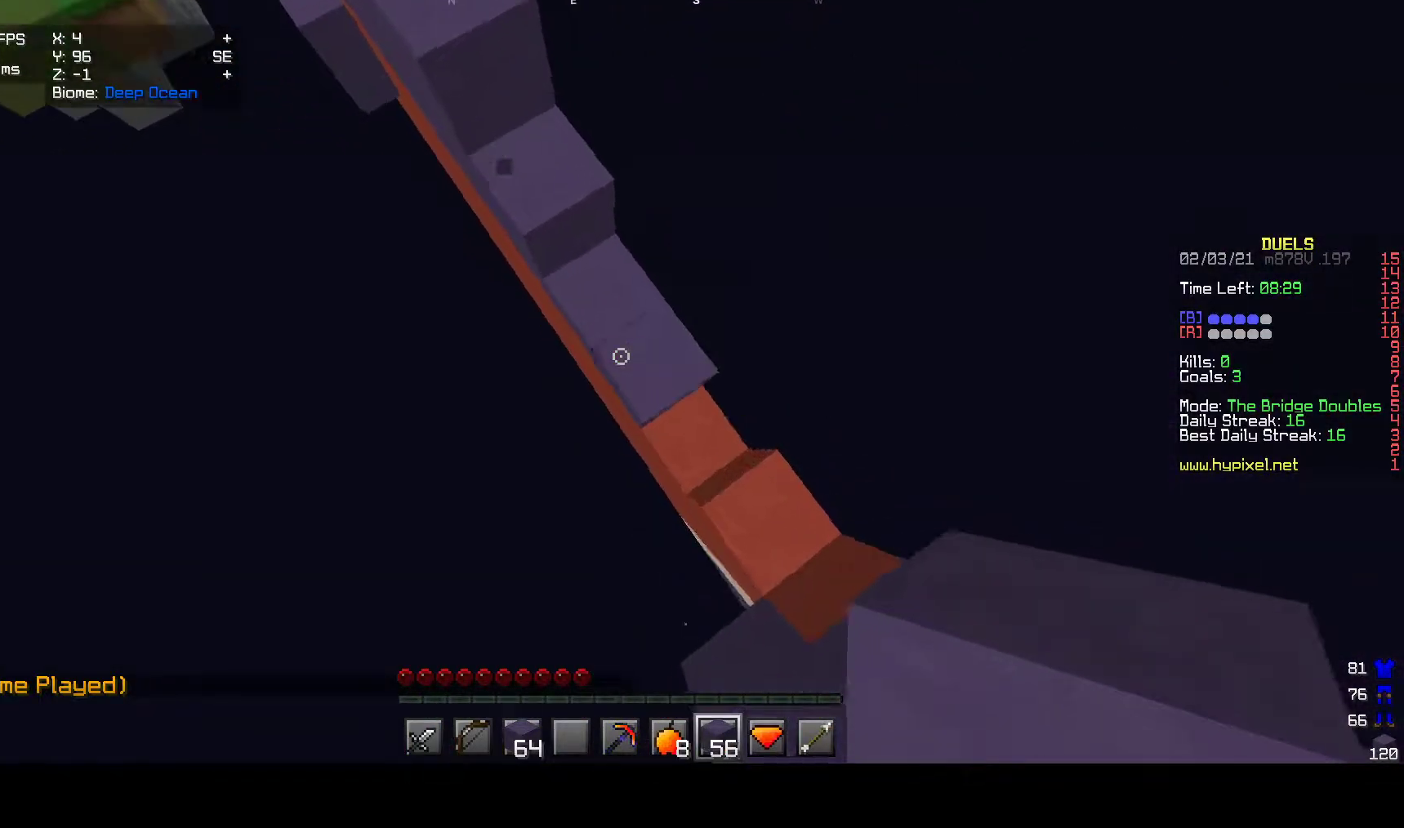
{"keys": ["w"], "mouse": [], "events": [[67, "a", "up"], [317, "mouse_right", "up"]]}
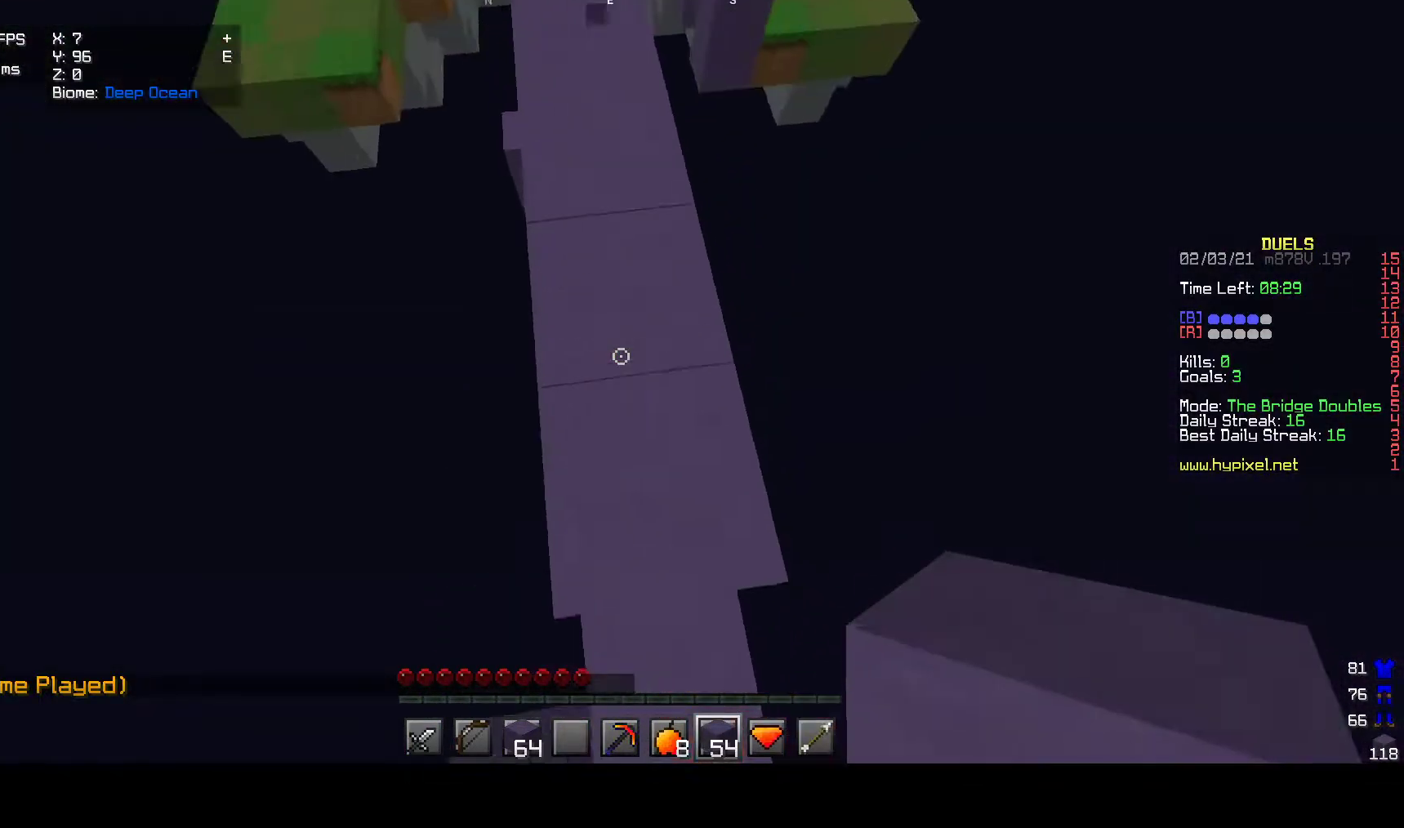
{"keys": ["w"], "mouse": [], "events": []}
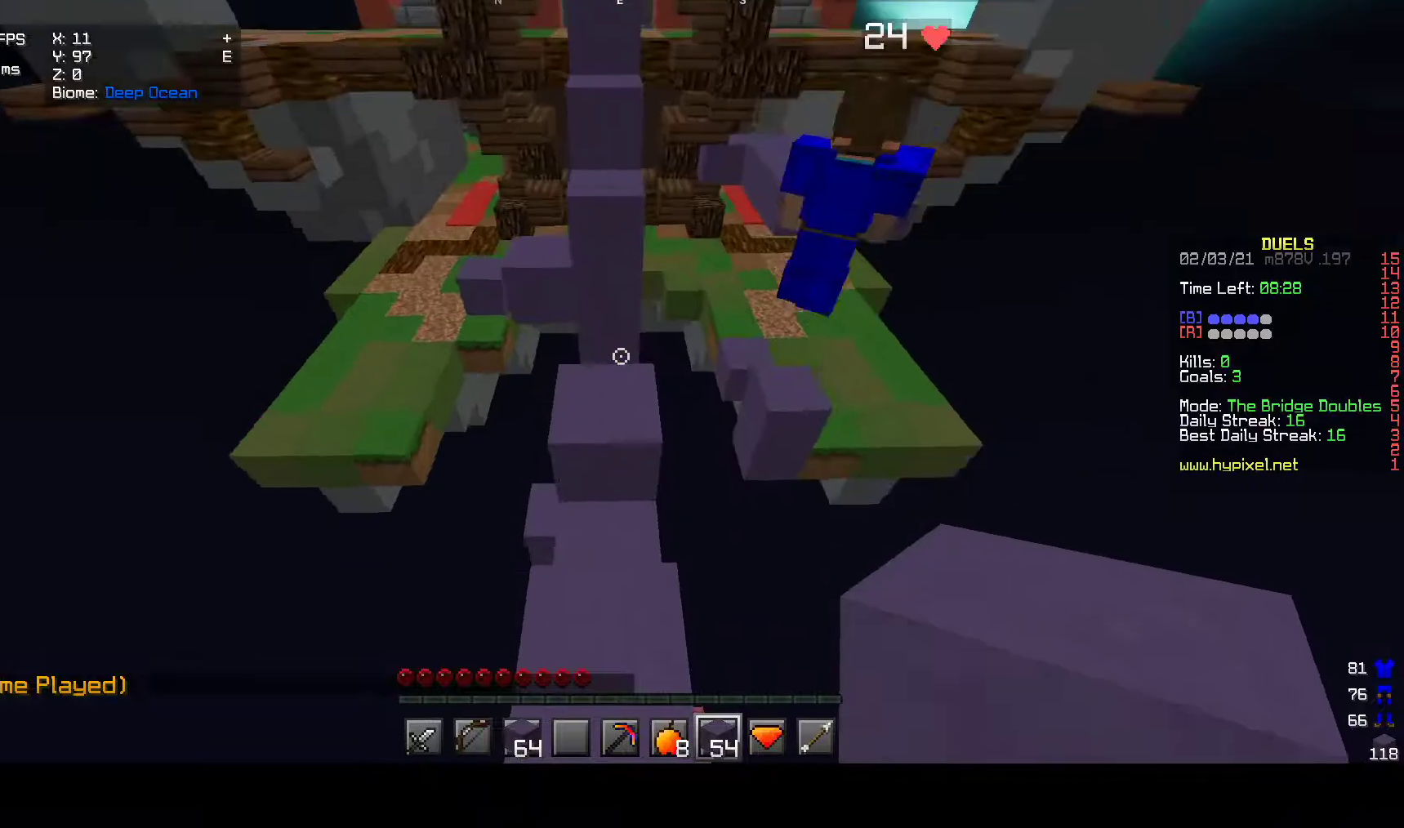
{"keys": ["a", "w"], "mouse": ["right"], "events": [[83, "mouse_right", "down"], [467, "a", "down"]]}
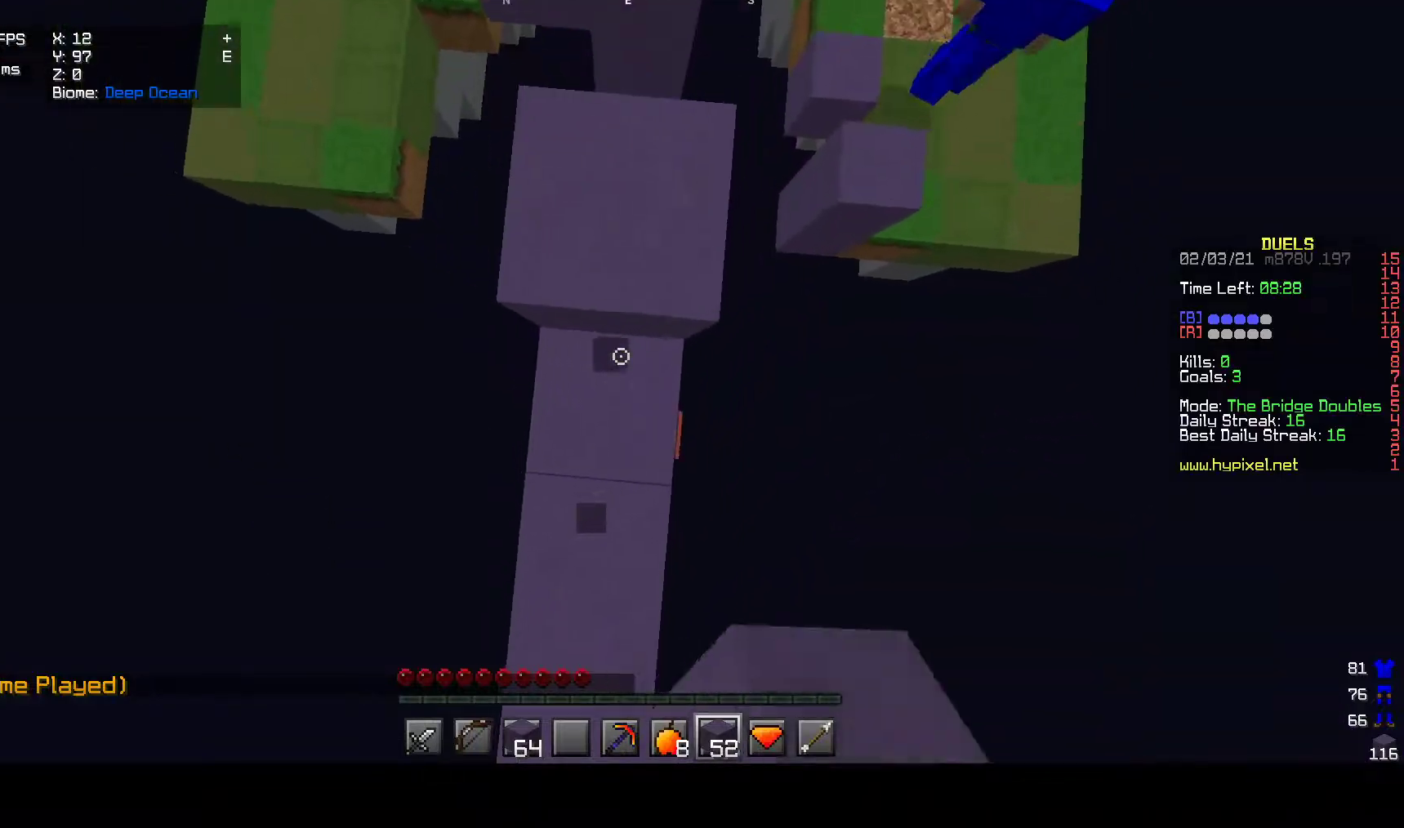
{"keys": ["w"], "mouse": [], "events": [[100, "a", "up"], [183, "mouse_right", "up"]]}
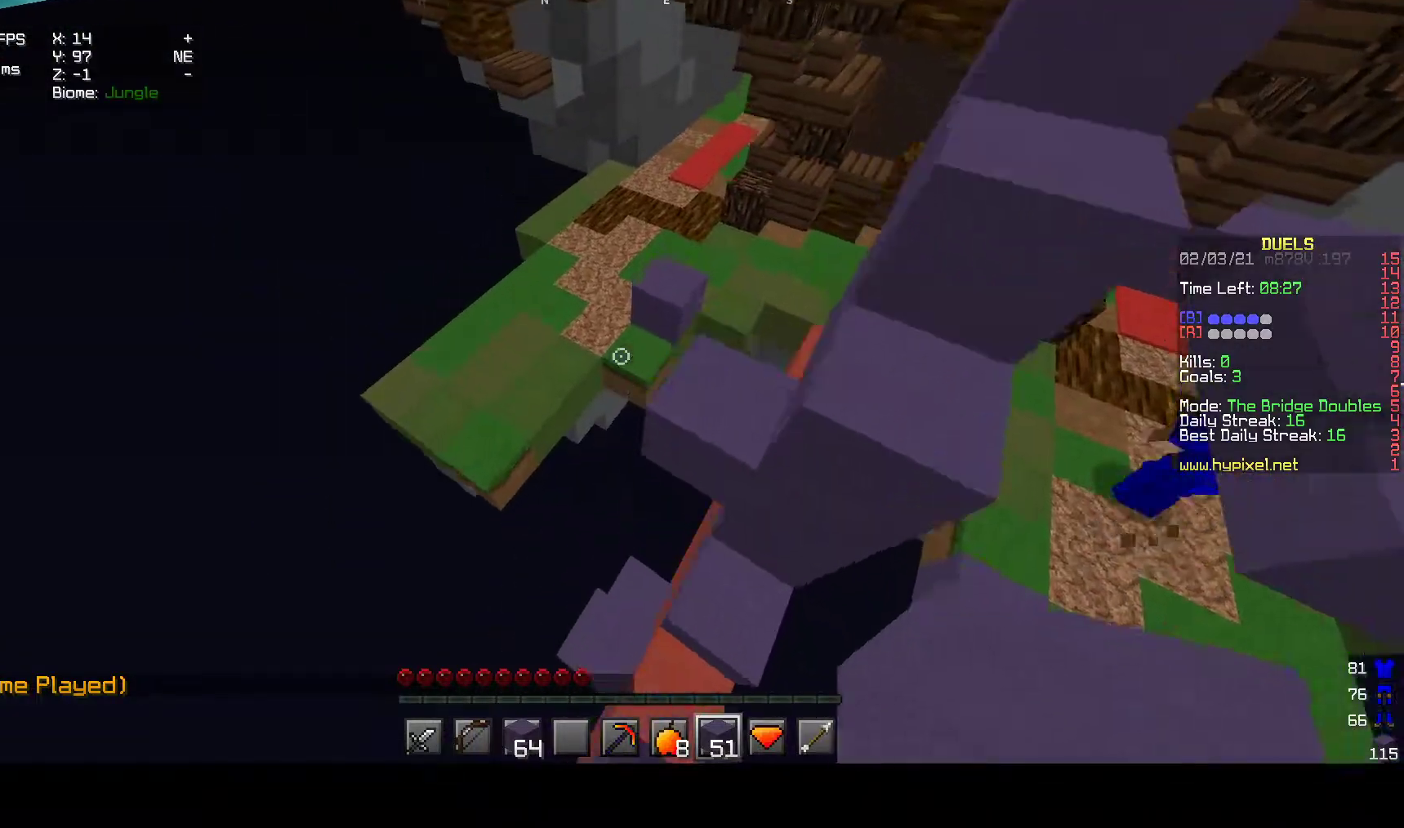
{"keys": ["a", "w"], "mouse": [], "events": [[200, "a", "down"]]}
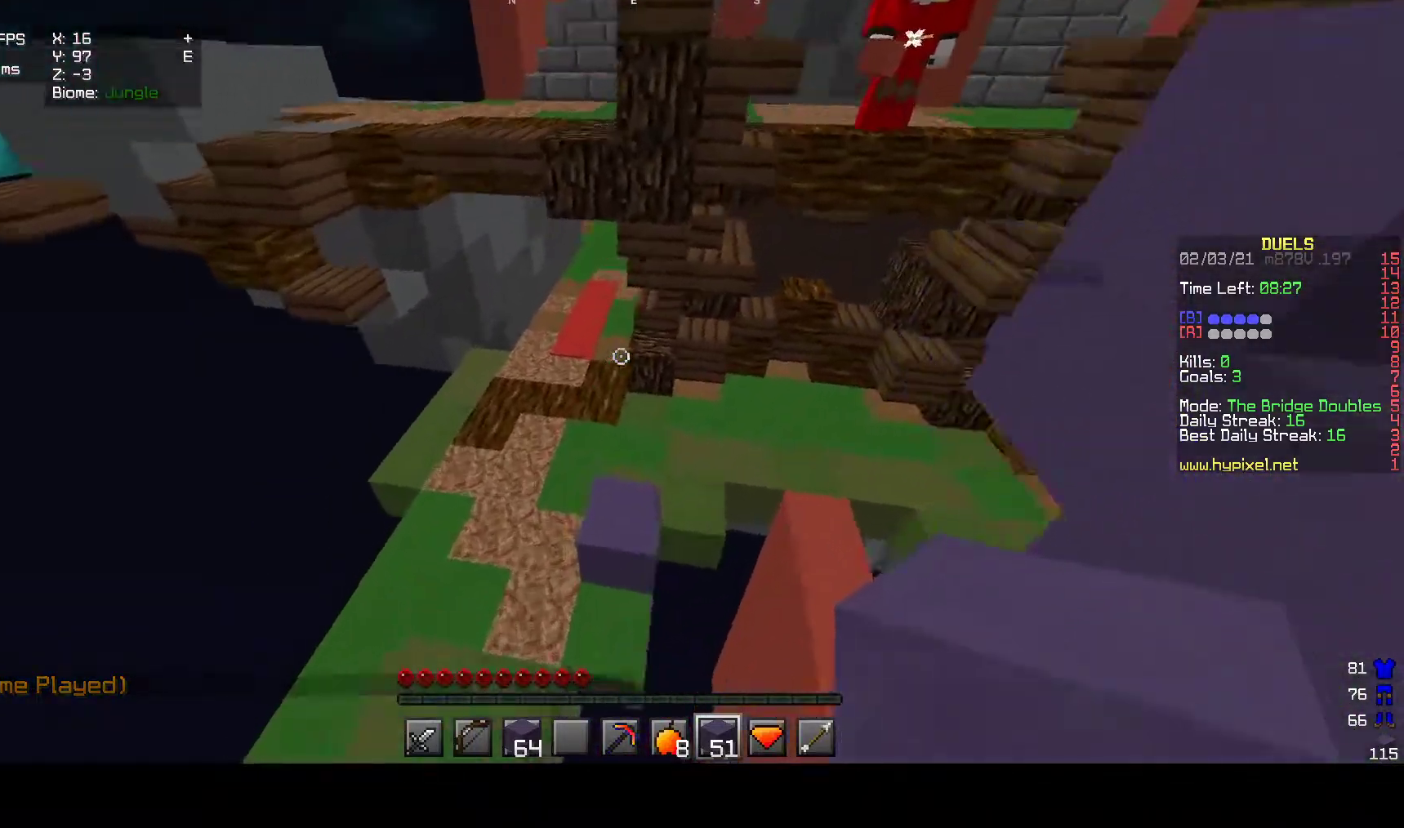
{"keys": ["a", "w"], "mouse": ["right"], "events": [[367, "mouse_right", "down"]]}
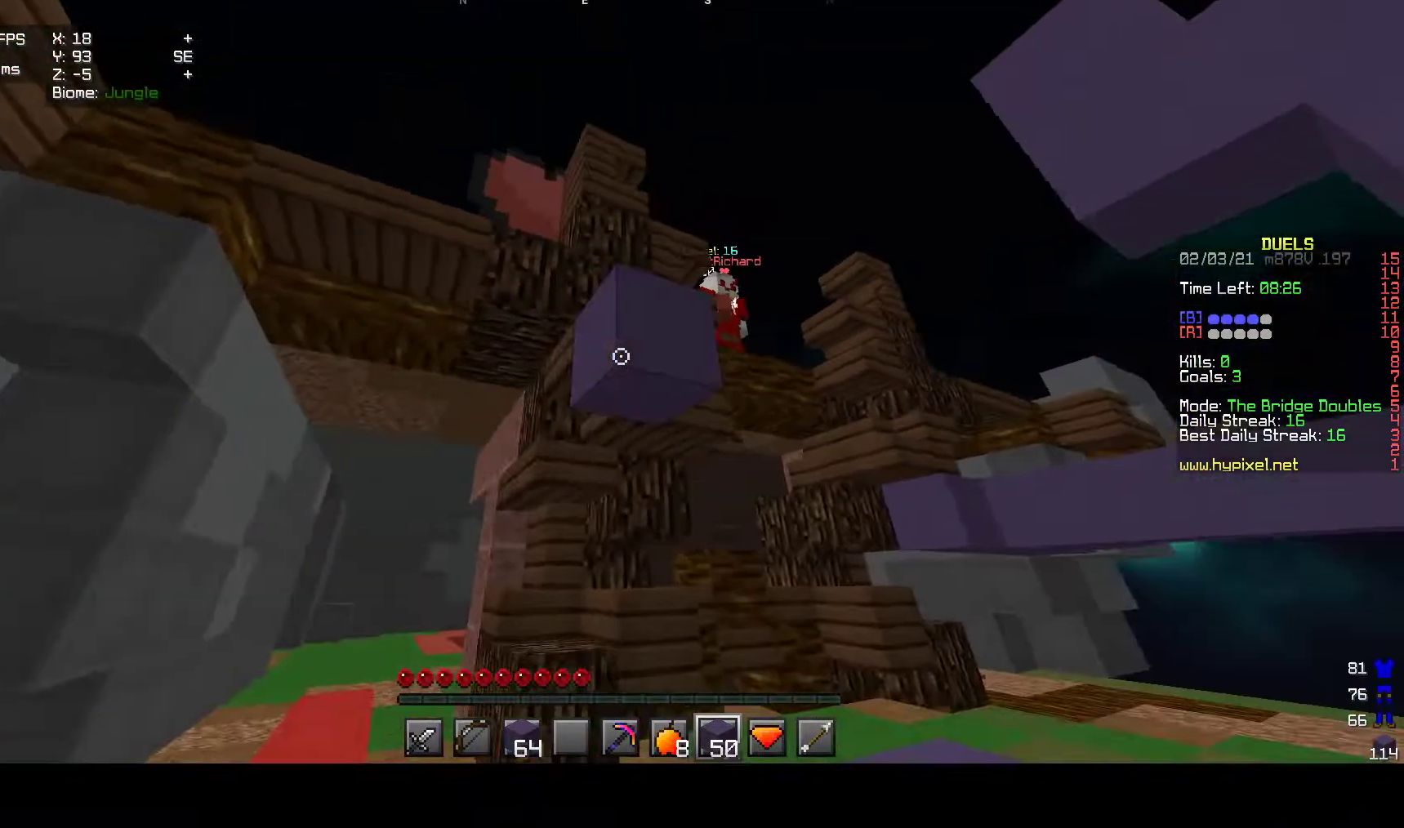
{"keys": ["w"], "mouse": [], "events": [[317, "a", "up"], [500, "mouse_right", "up"]]}
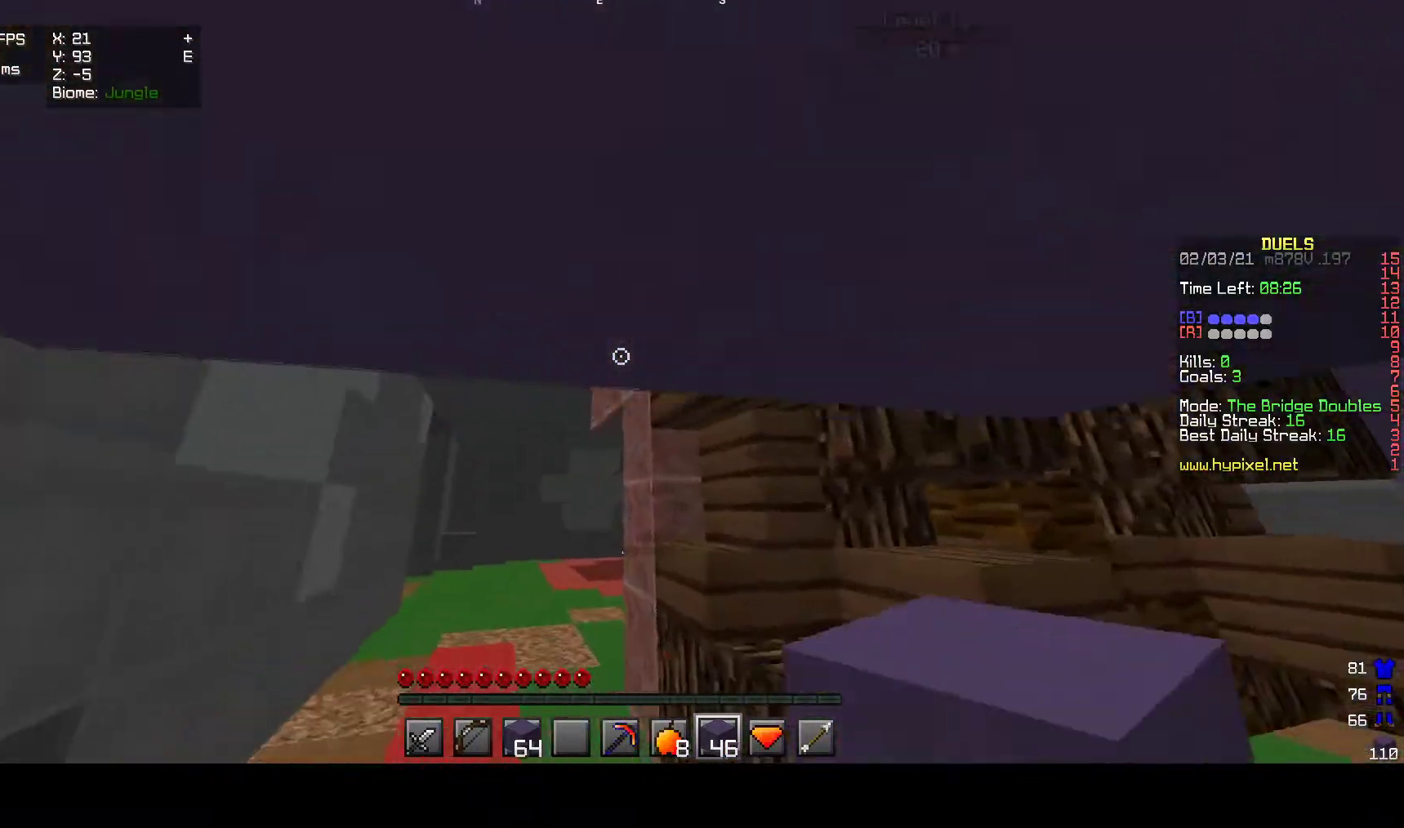
{"keys": ["w"], "mouse": [], "events": []}
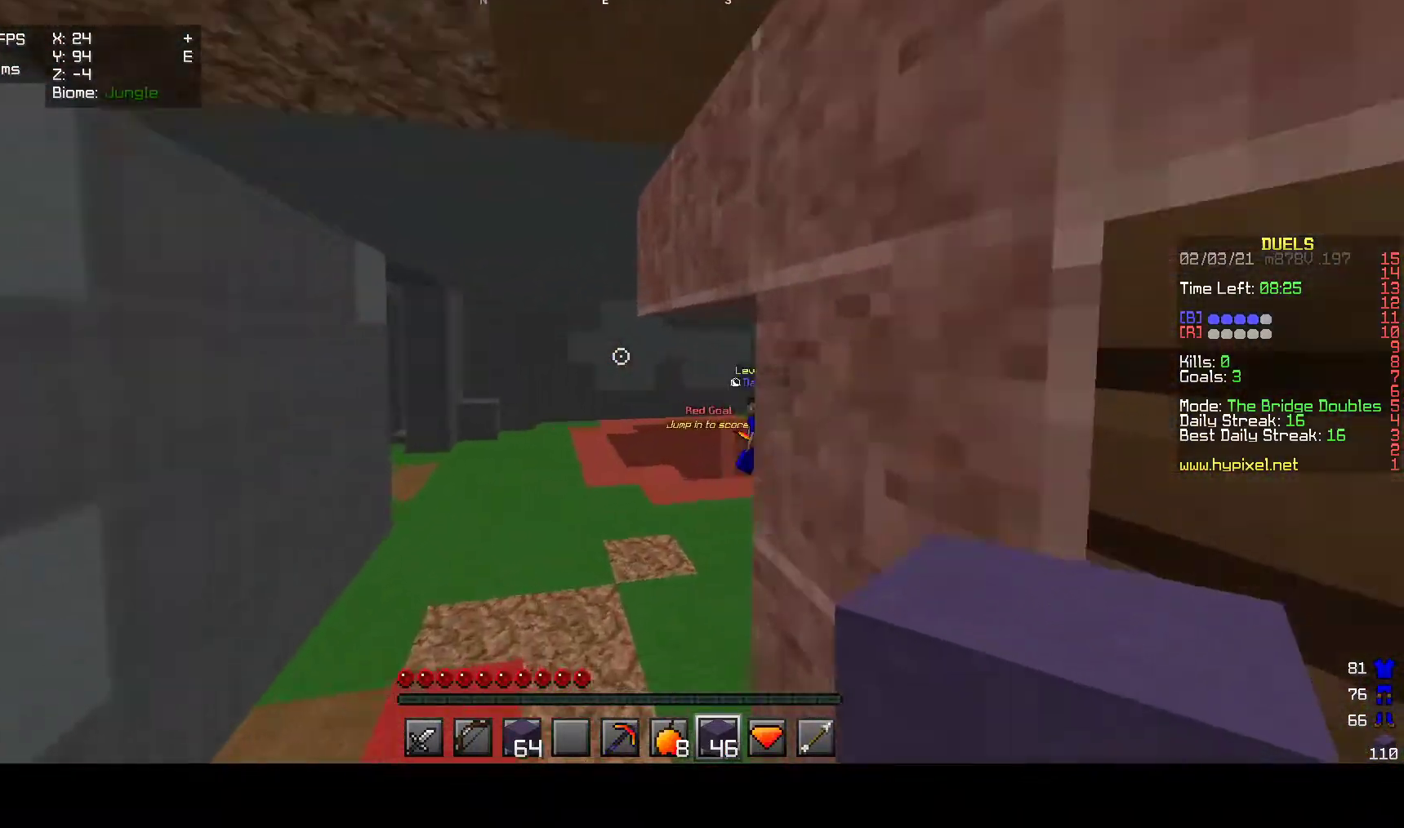
{"keys": ["w"], "mouse": [], "events": []}
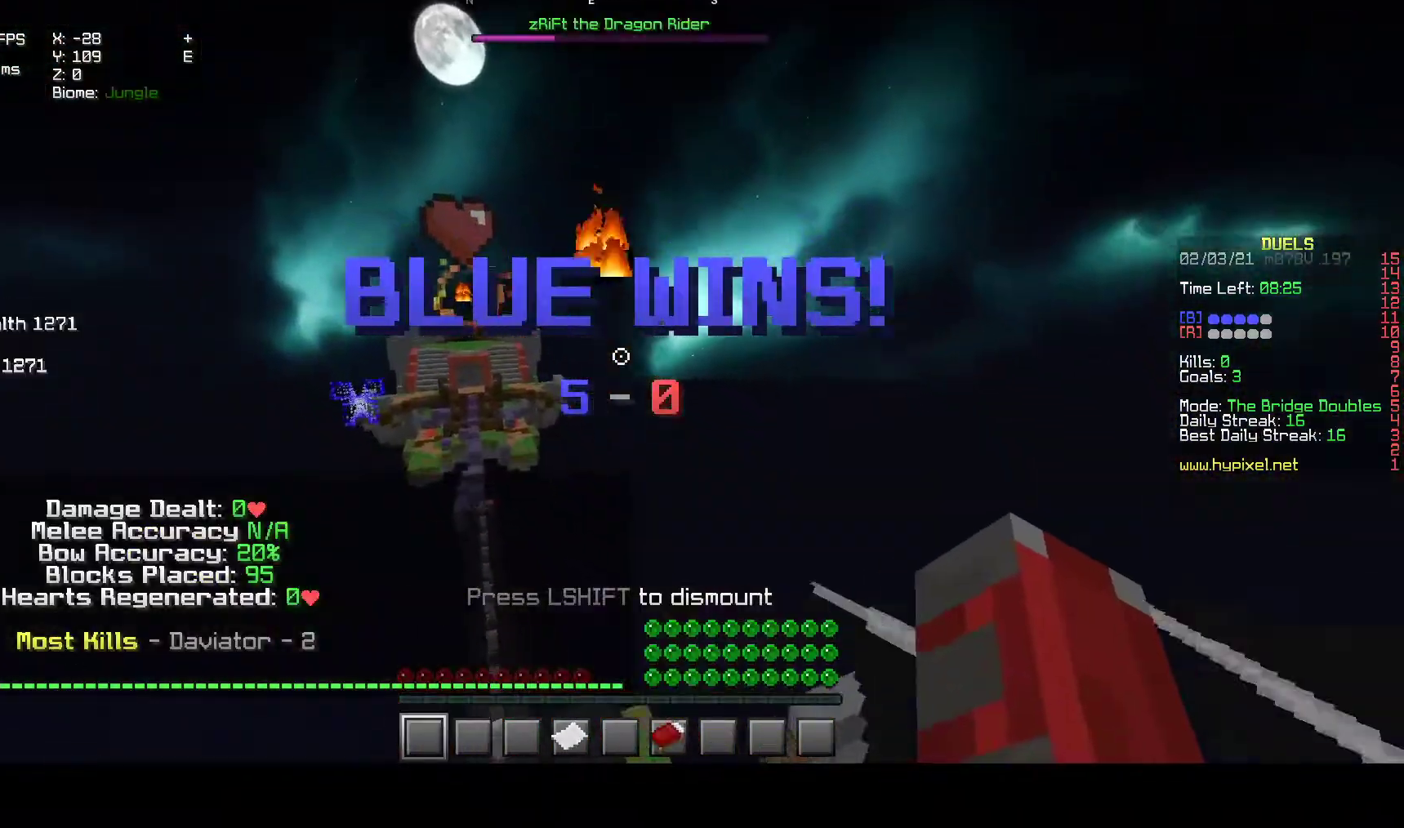
{"keys": [], "mouse": [], "events": [[33, "w", "up"]]}
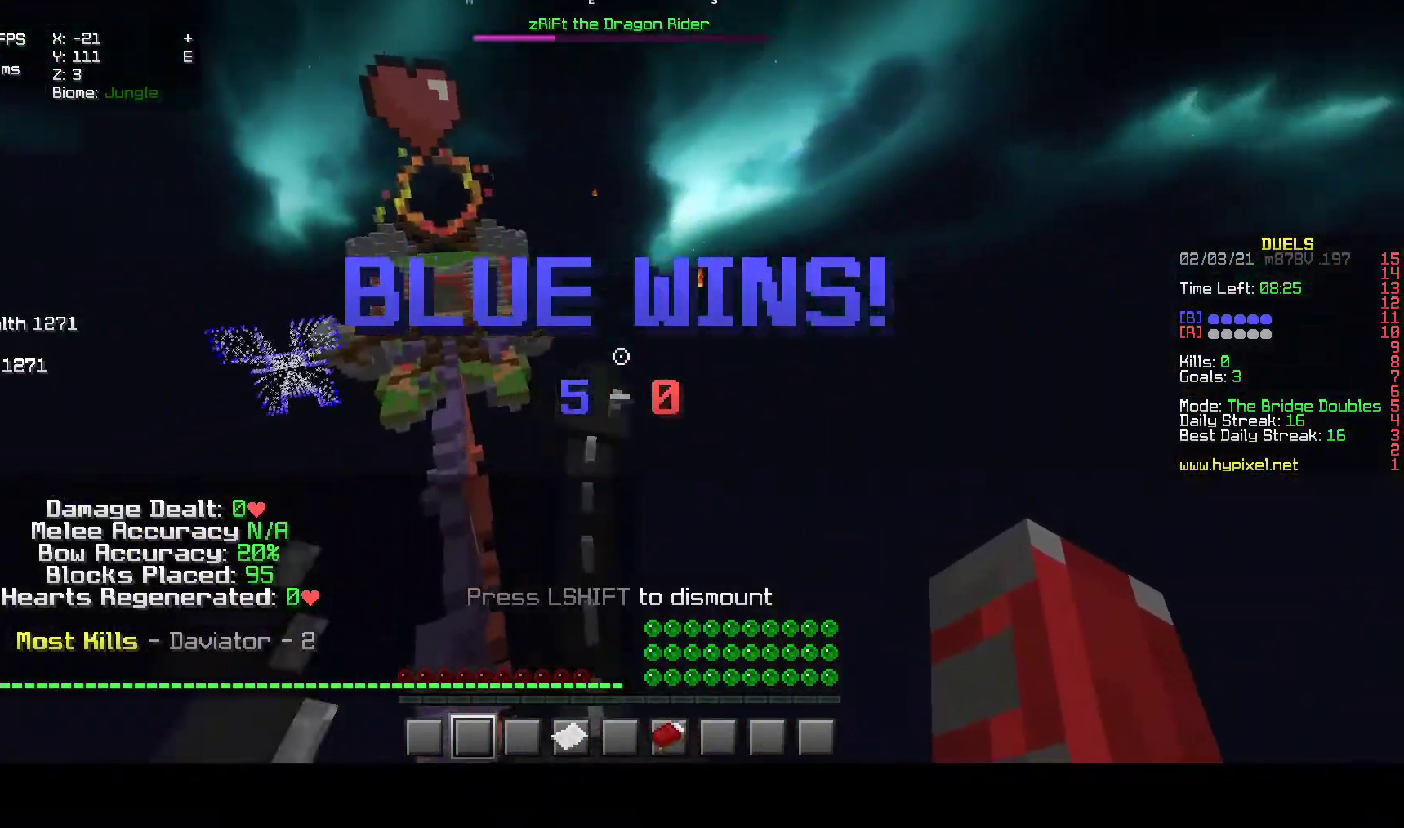
{"keys": [], "mouse": [], "events": []}
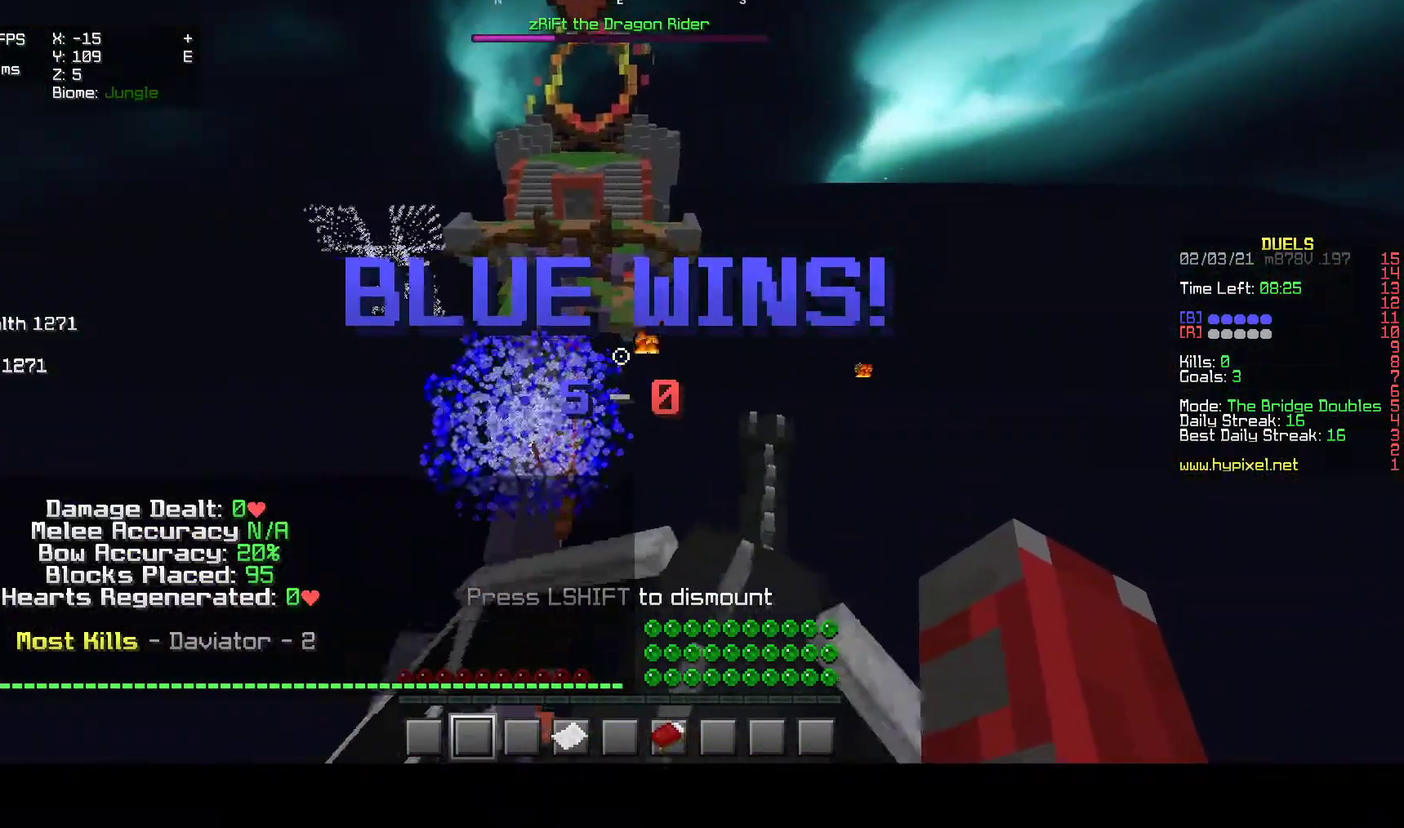
{"keys": [], "mouse": [], "events": []}